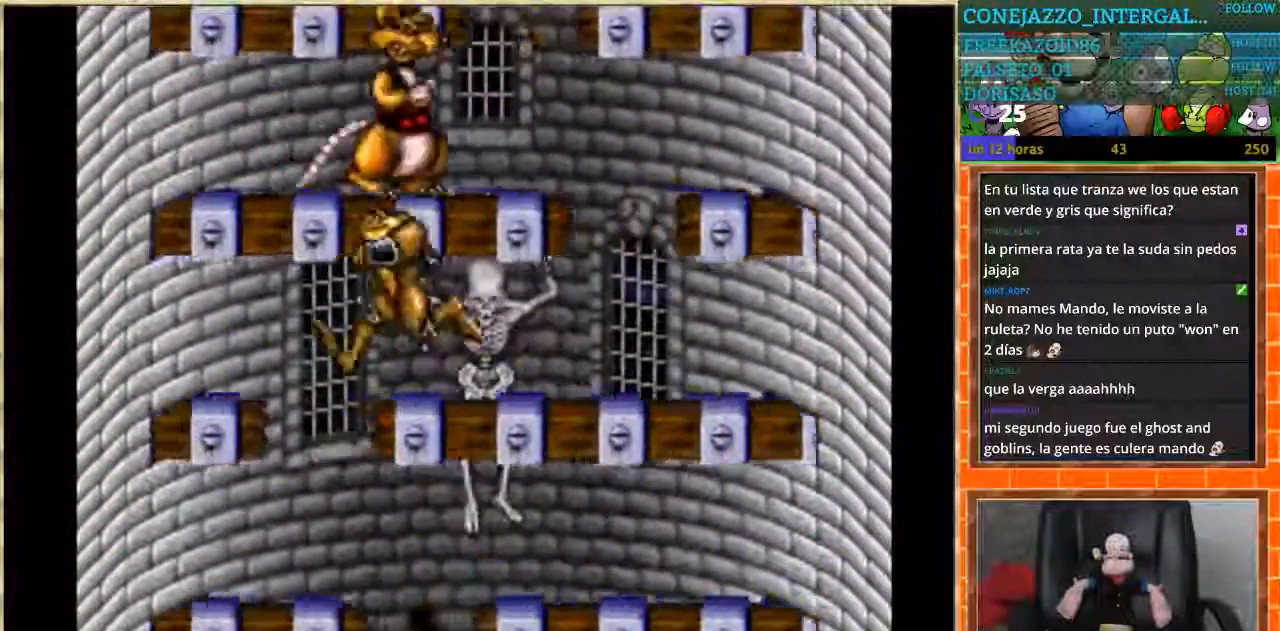
Gameplay with a controller (Nintendo layout); each line is a JSON object with the inputs held at the frame after it. "events" lists button and stick changes between this image and that frame as [ms after this image, input, new state], when the widget could be followed in between. Not read: L3 R3.
{"buttons": ["DPAD_RIGHT"], "events": [[67, "DPAD_LEFT", "up"], [100, "DPAD_RIGHT", "down"]]}
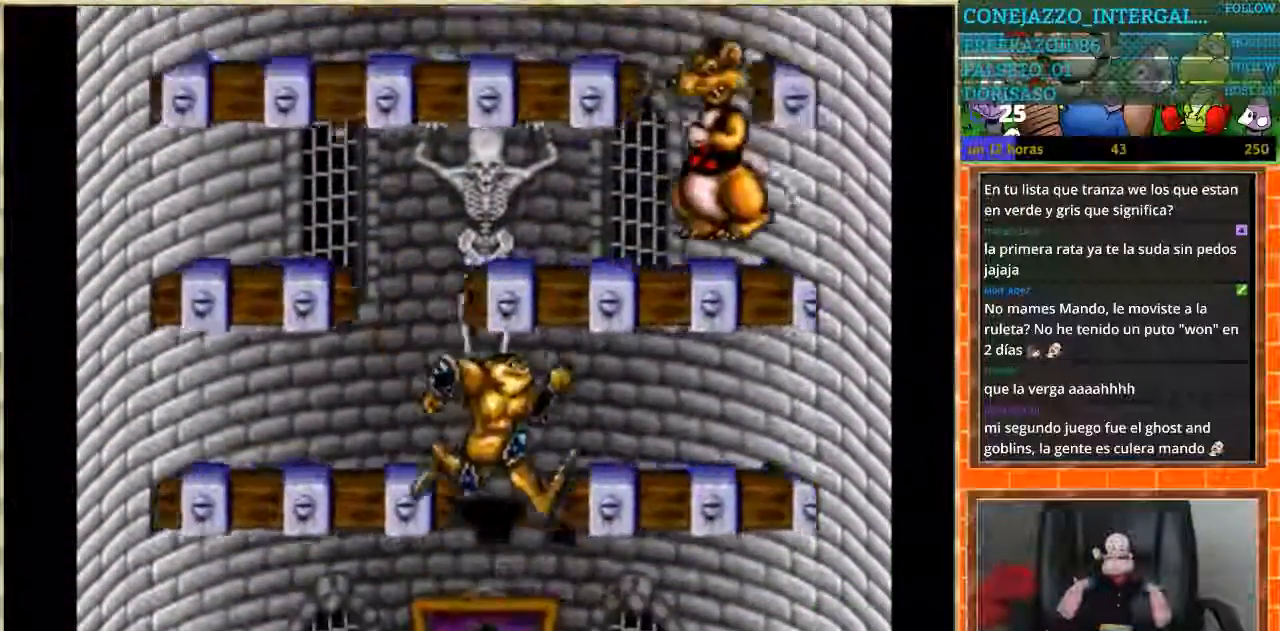
{"buttons": [], "events": [[33, "DPAD_RIGHT", "up"], [66, "DPAD_LEFT", "down"], [433, "DPAD_LEFT", "up"]]}
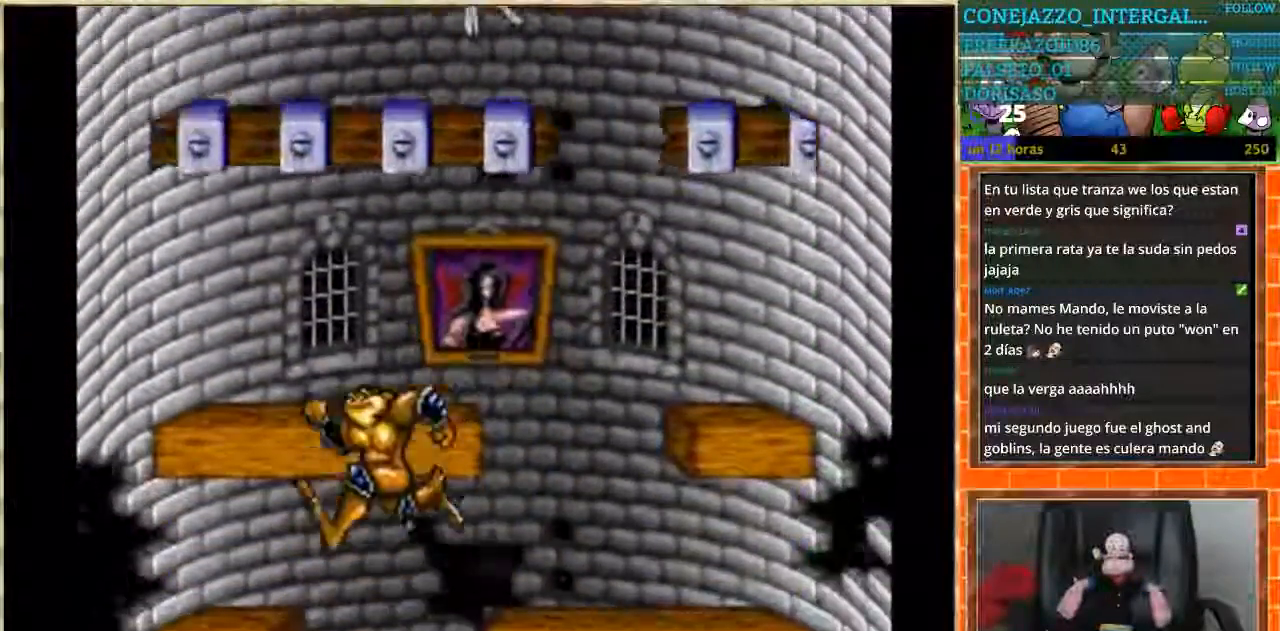
{"buttons": [], "events": [[33, "DPAD_RIGHT", "down"], [300, "DPAD_RIGHT", "up"], [367, "DPAD_LEFT", "down"], [434, "DPAD_LEFT", "up"]]}
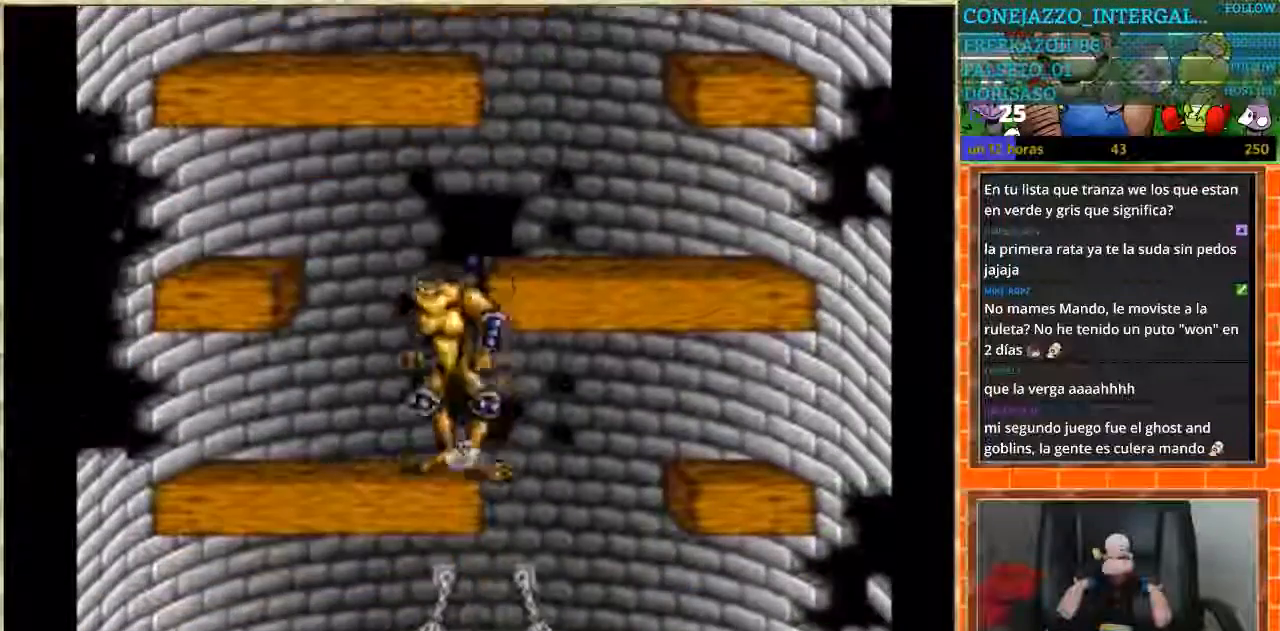
{"buttons": ["DPAD_LEFT"], "events": [[66, "DPAD_RIGHT", "down"], [367, "DPAD_RIGHT", "up"], [400, "DPAD_LEFT", "down"]]}
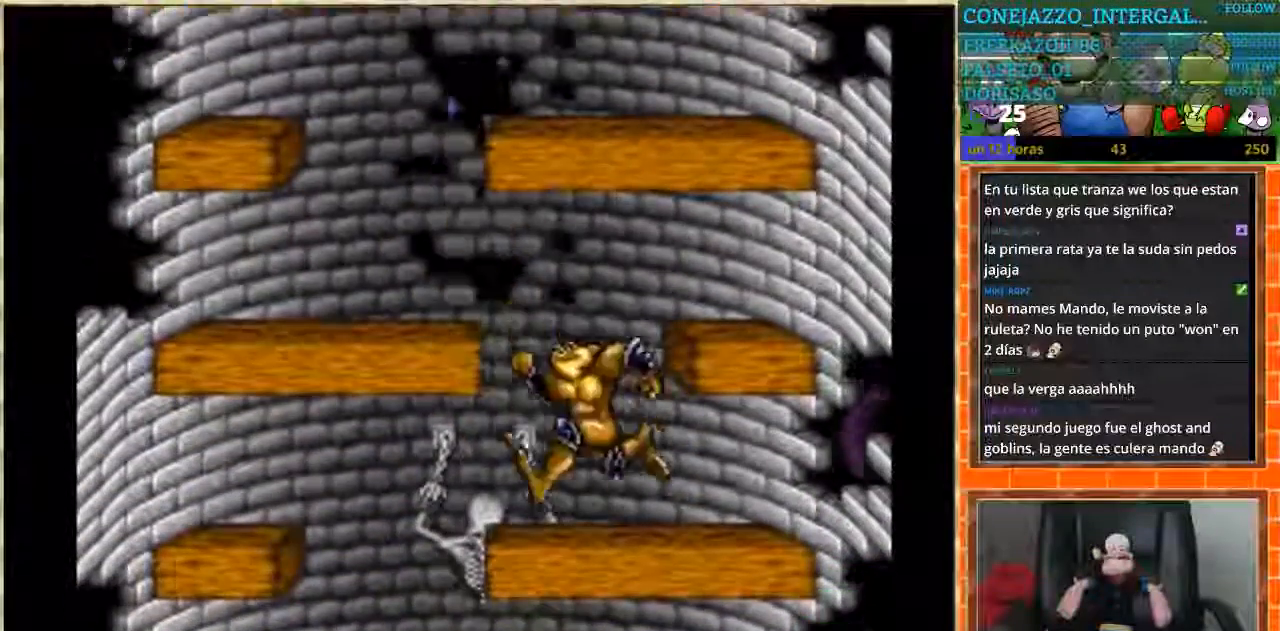
{"buttons": ["DPAD_RIGHT"], "events": [[367, "DPAD_LEFT", "up"], [367, "DPAD_RIGHT", "down"]]}
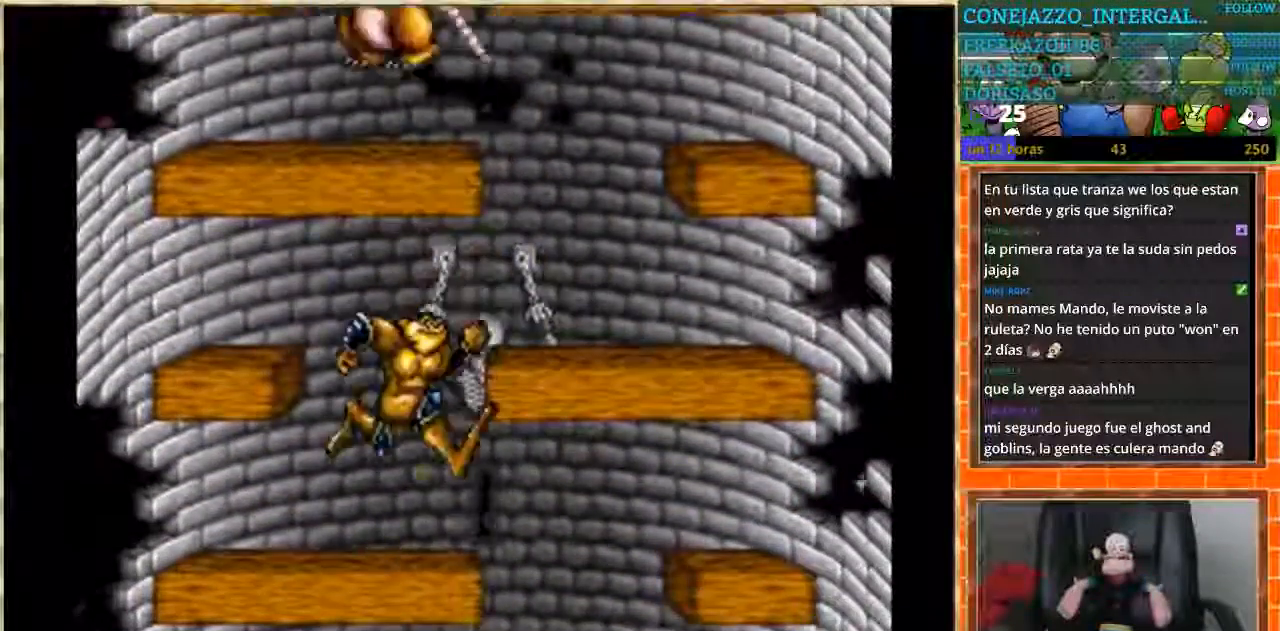
{"buttons": ["DPAD_LEFT"], "events": [[266, "DPAD_RIGHT", "up"], [300, "DPAD_LEFT", "down"]]}
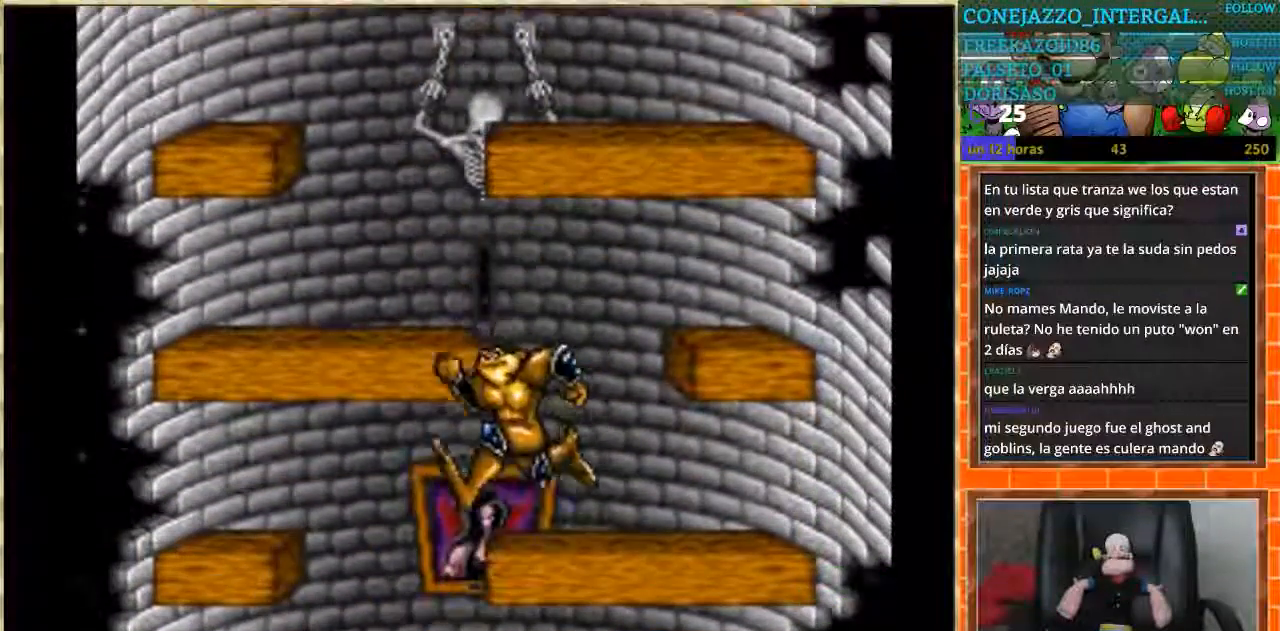
{"buttons": [], "events": [[167, "DPAD_LEFT", "up"], [200, "DPAD_RIGHT", "down"], [400, "DPAD_RIGHT", "up"]]}
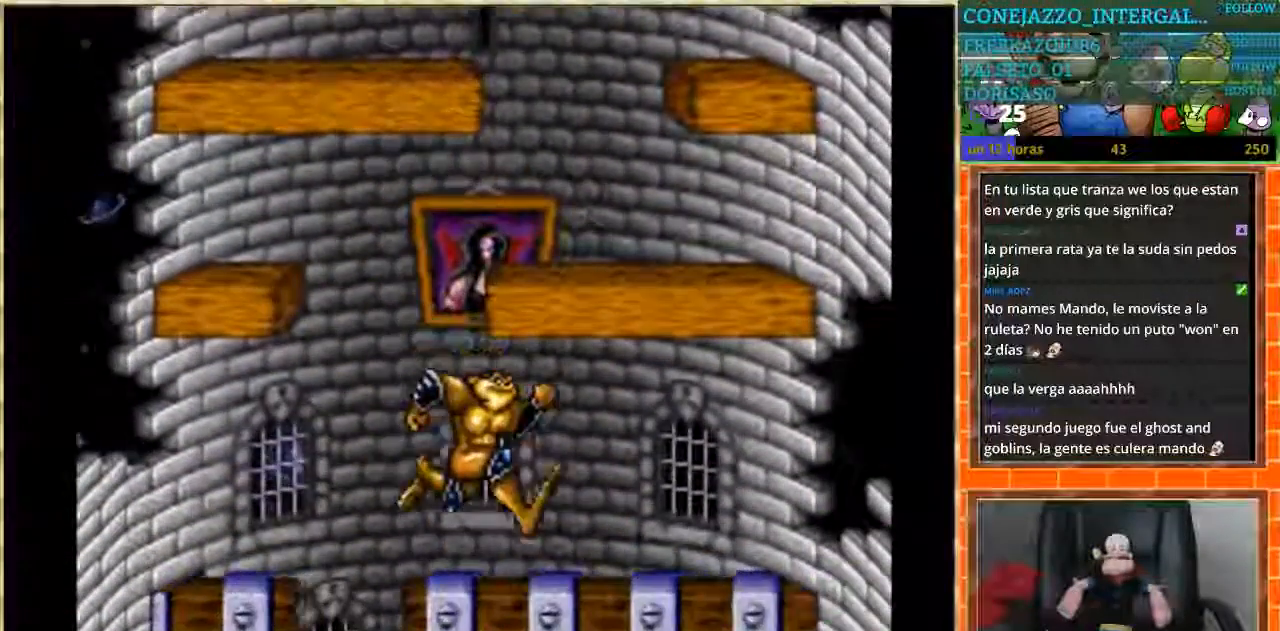
{"buttons": [], "events": [[233, "DPAD_LEFT", "down"], [467, "DPAD_LEFT", "up"]]}
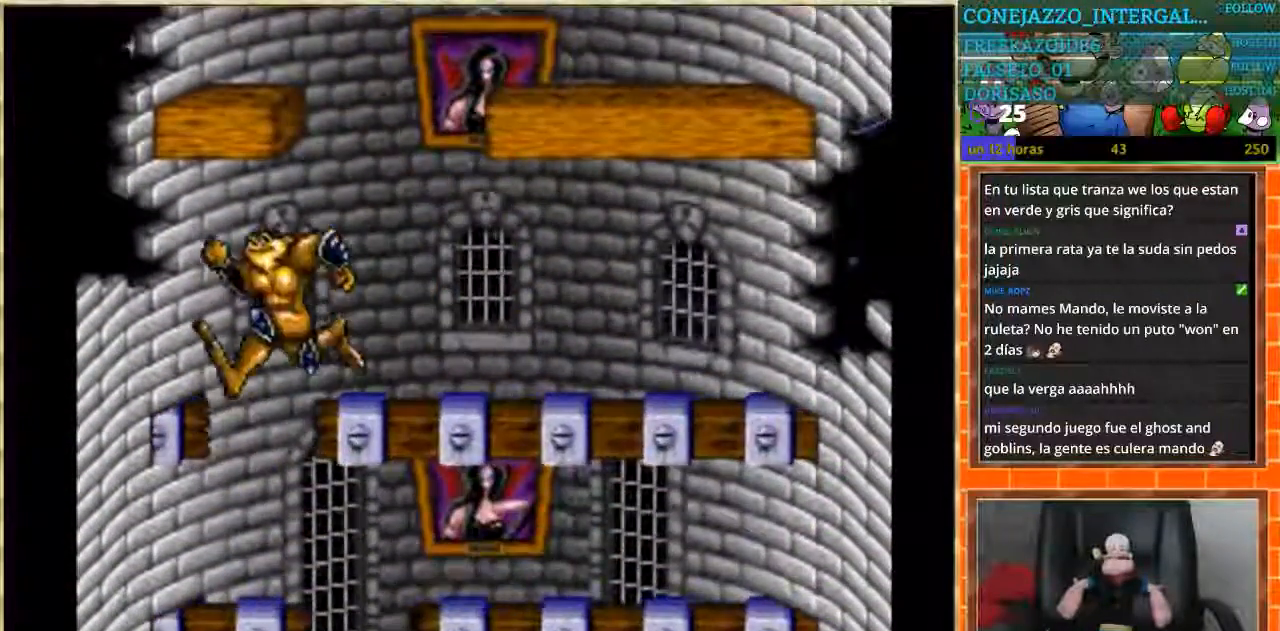
{"buttons": [], "events": [[33, "DPAD_RIGHT", "down"], [467, "DPAD_RIGHT", "up"]]}
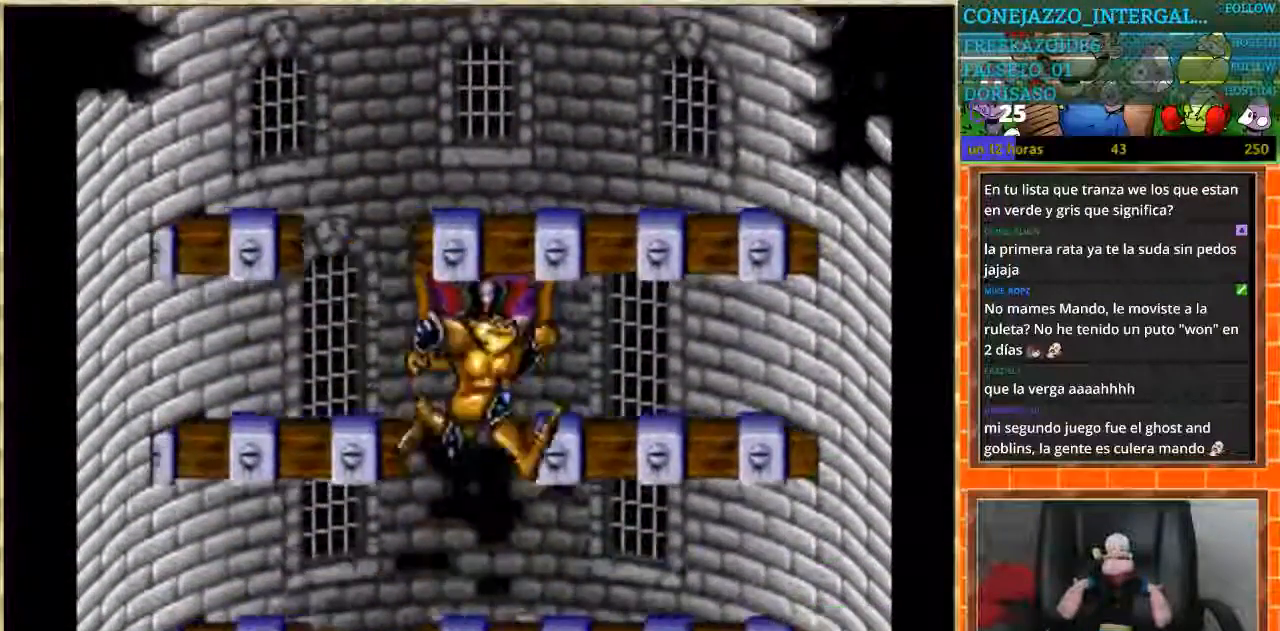
{"buttons": [], "events": [[100, "DPAD_LEFT", "down"], [200, "DPAD_LEFT", "up"], [266, "DPAD_LEFT", "down"], [500, "DPAD_LEFT", "up"]]}
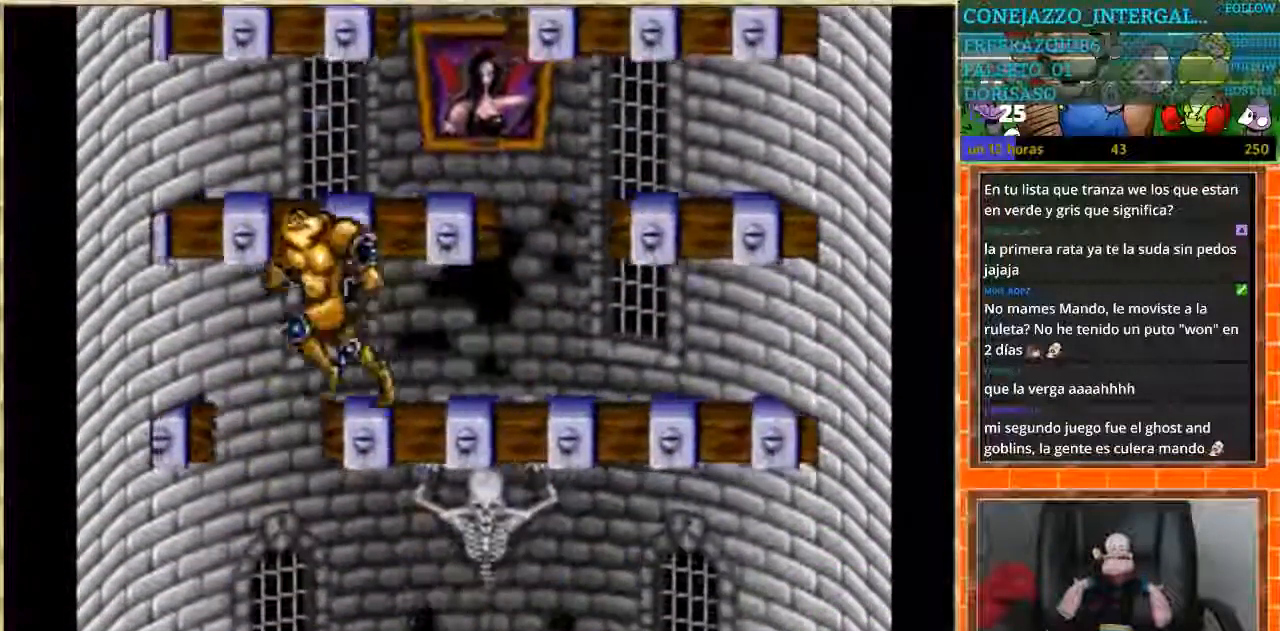
{"buttons": ["DPAD_RIGHT"], "events": [[33, "DPAD_RIGHT", "down"]]}
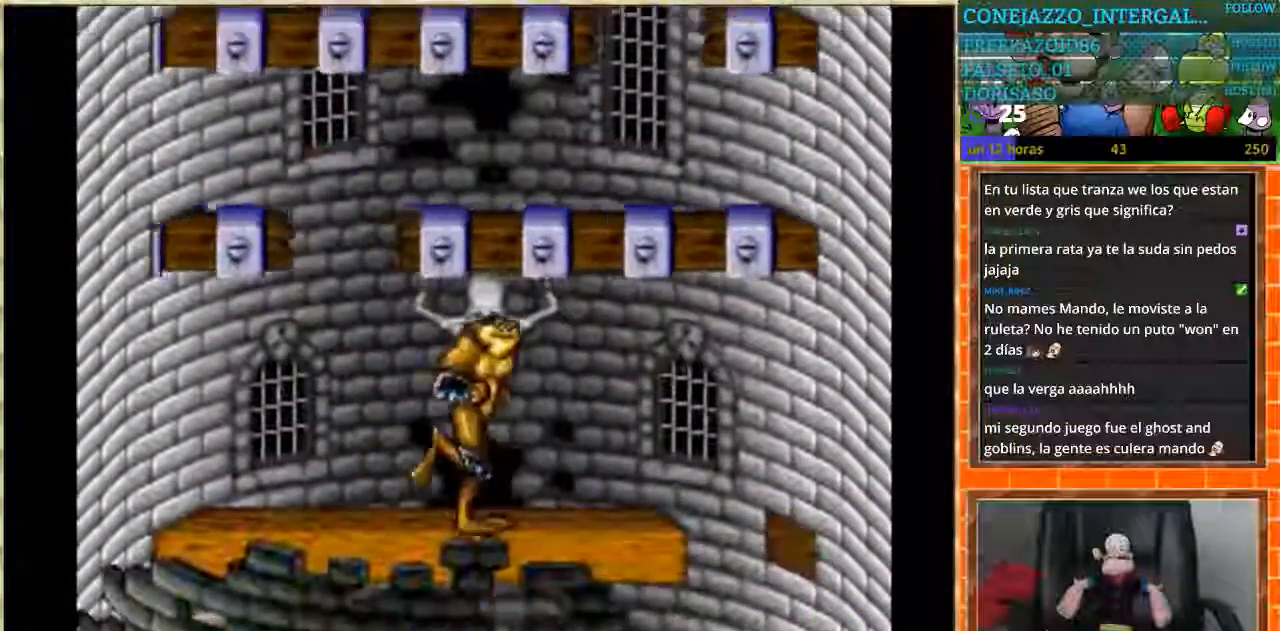
{"buttons": ["DPAD_LEFT"], "events": [[400, "DPAD_LEFT", "down"], [400, "DPAD_RIGHT", "up"]]}
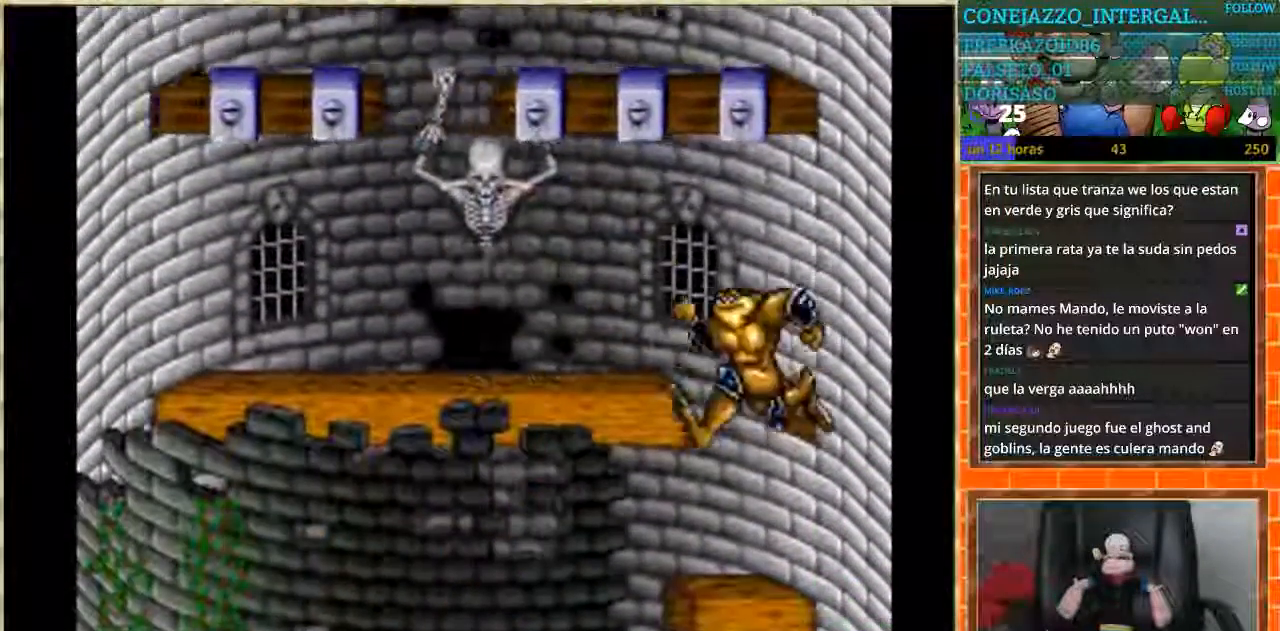
{"buttons": ["DPAD_LEFT"], "events": []}
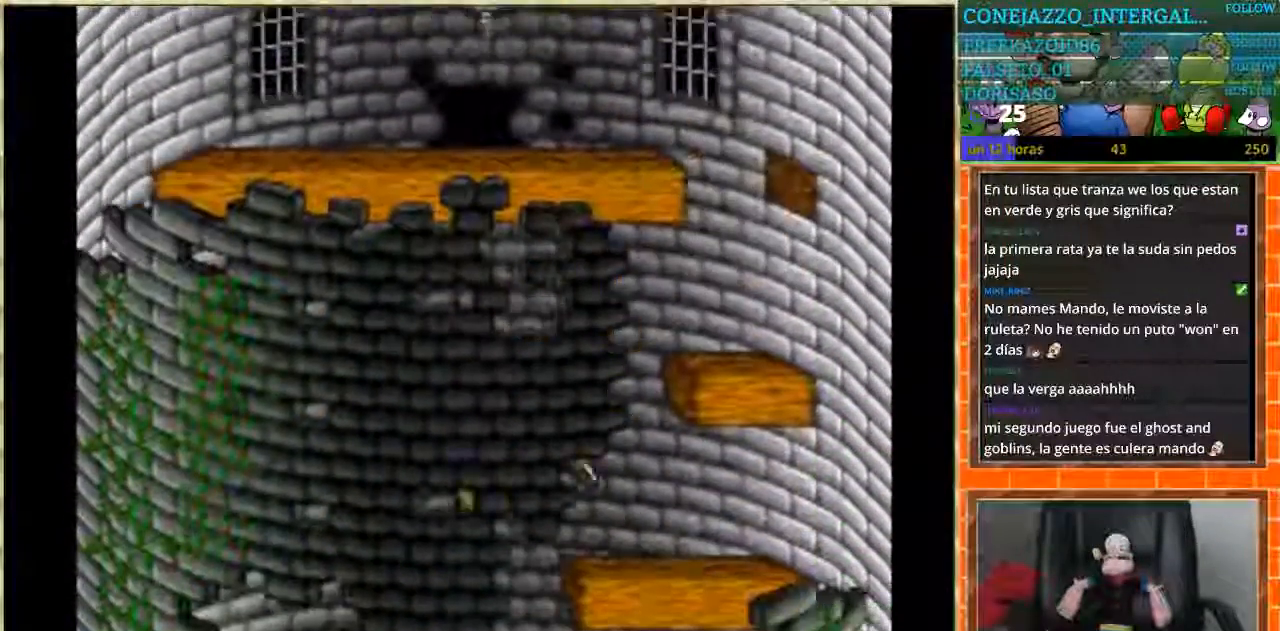
{"buttons": ["DPAD_LEFT"], "events": []}
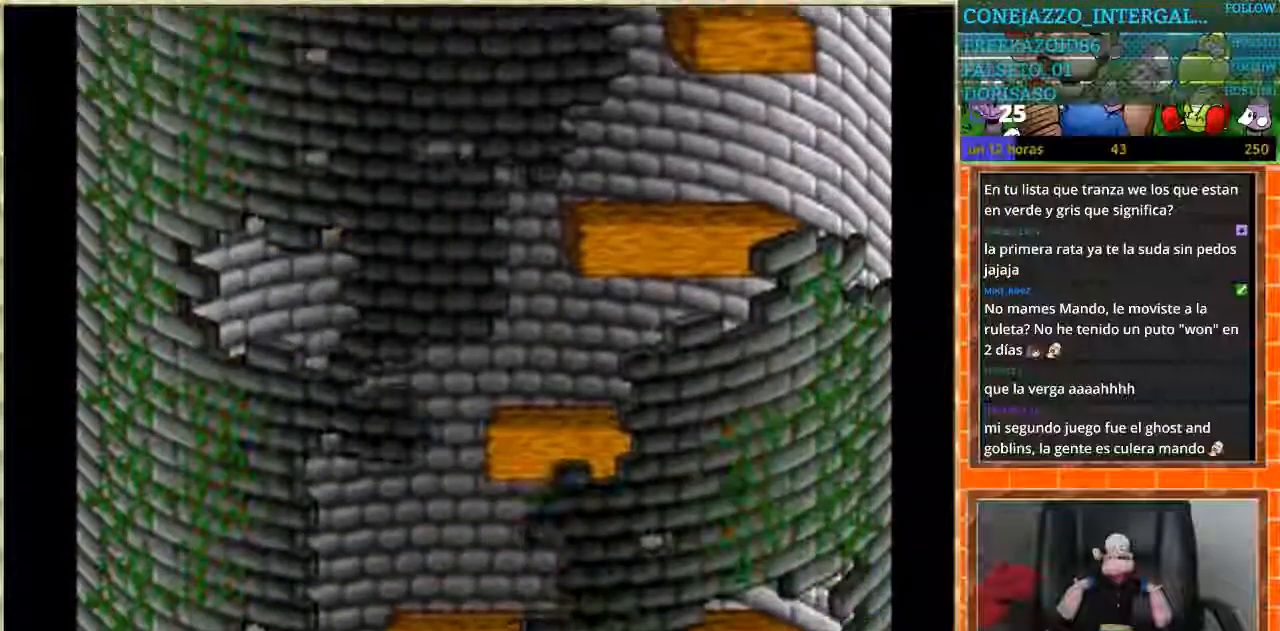
{"buttons": [], "events": [[501, "DPAD_LEFT", "up"]]}
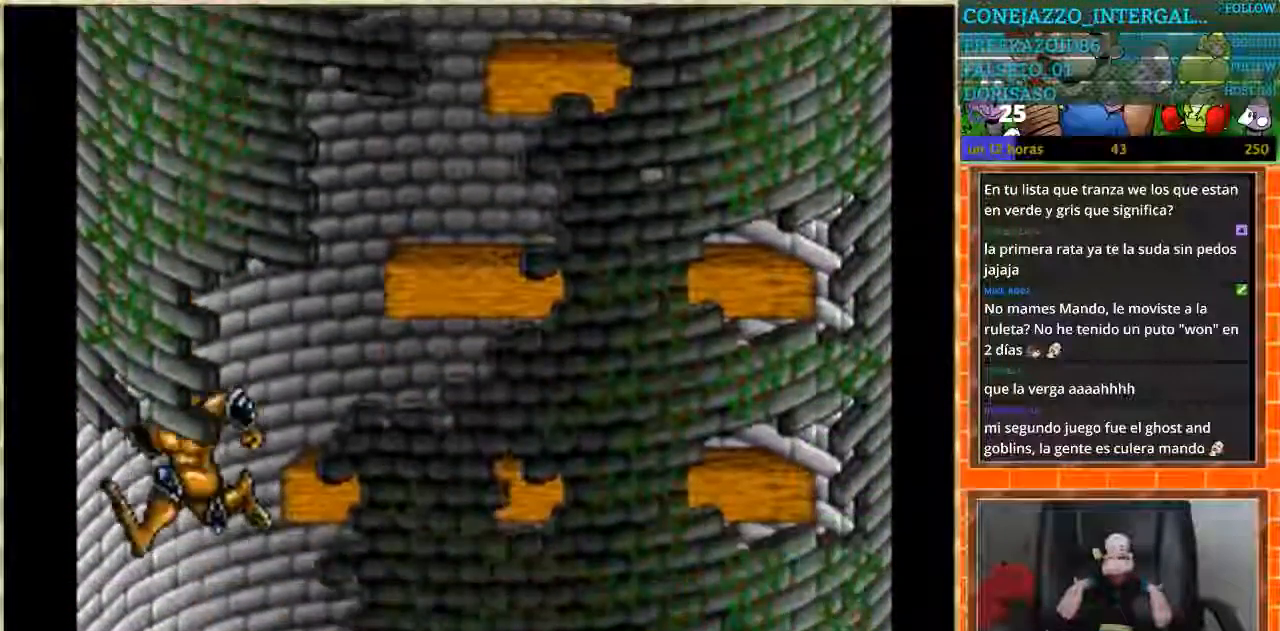
{"buttons": ["DPAD_RIGHT"], "events": [[66, "DPAD_RIGHT", "down"]]}
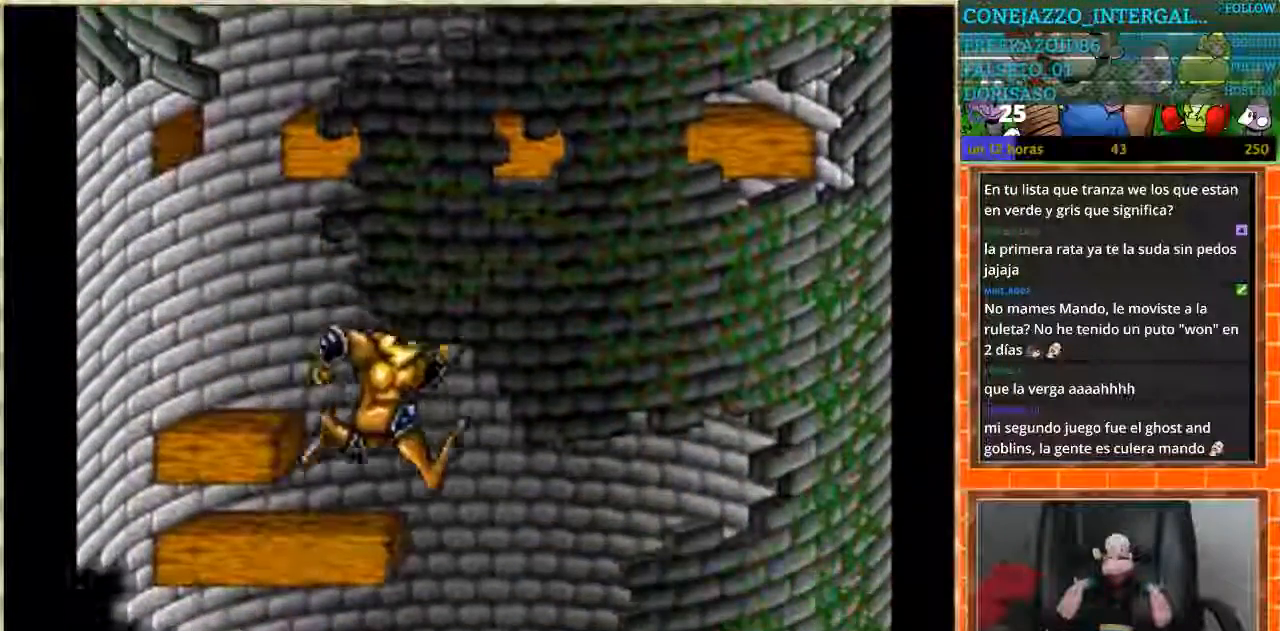
{"buttons": ["DPAD_RIGHT"], "events": []}
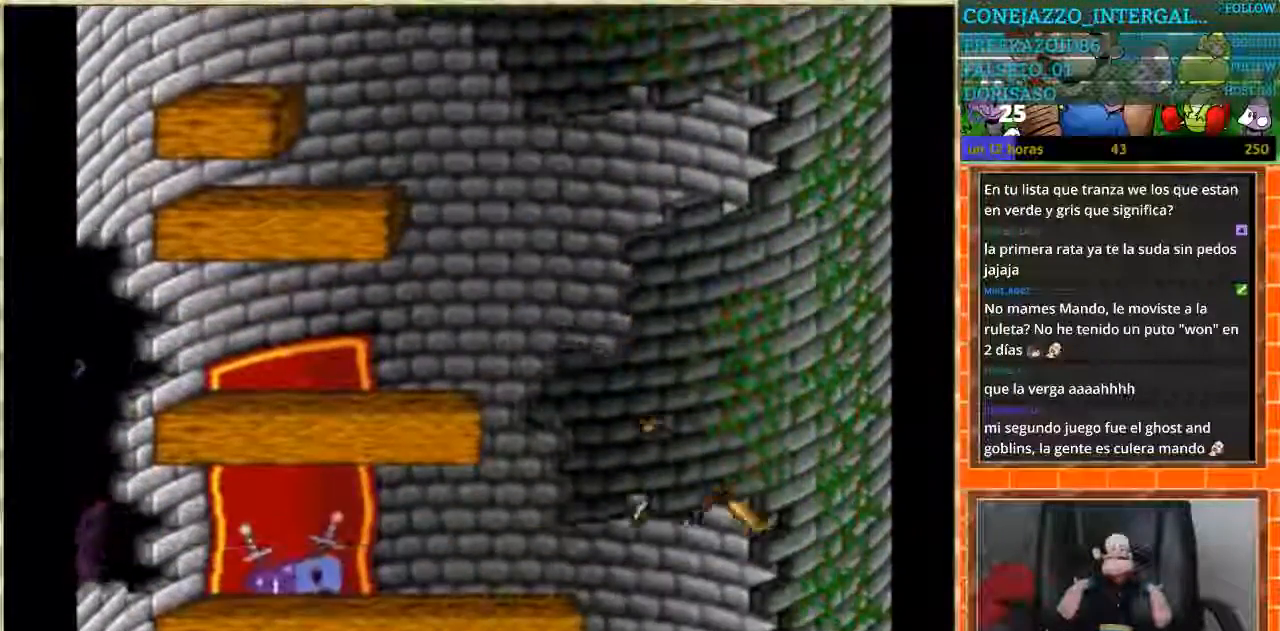
{"buttons": ["DPAD_LEFT"], "events": [[166, "DPAD_RIGHT", "up"], [333, "DPAD_LEFT", "down"]]}
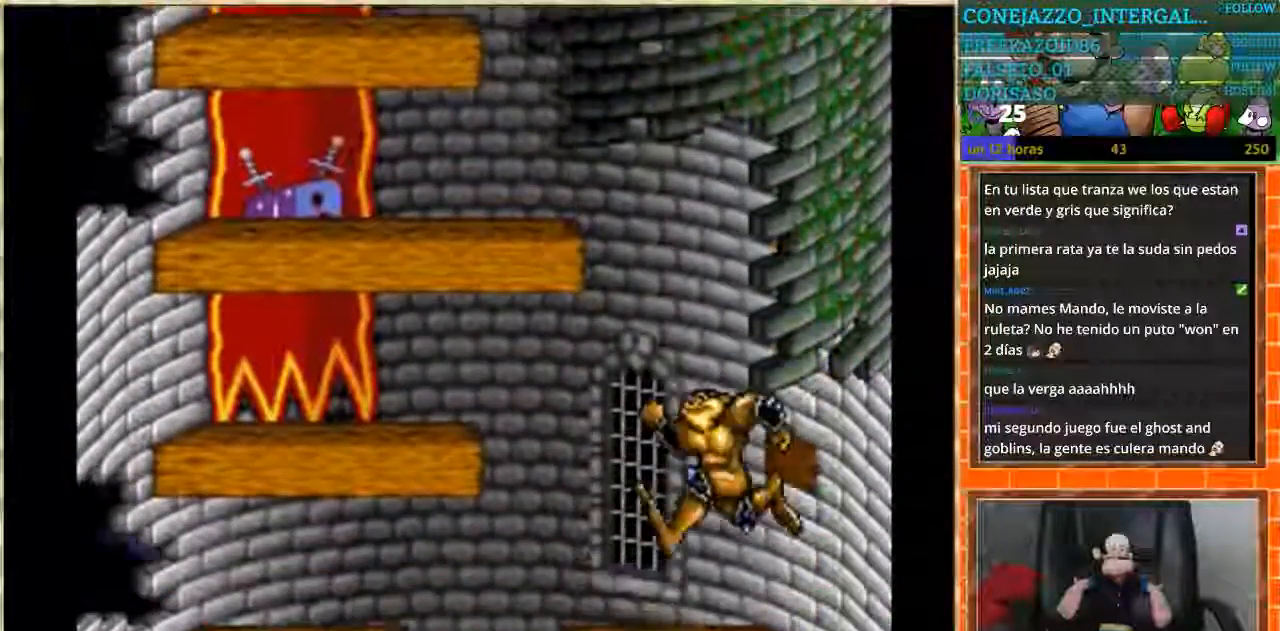
{"buttons": [], "events": [[267, "DPAD_LEFT", "up"]]}
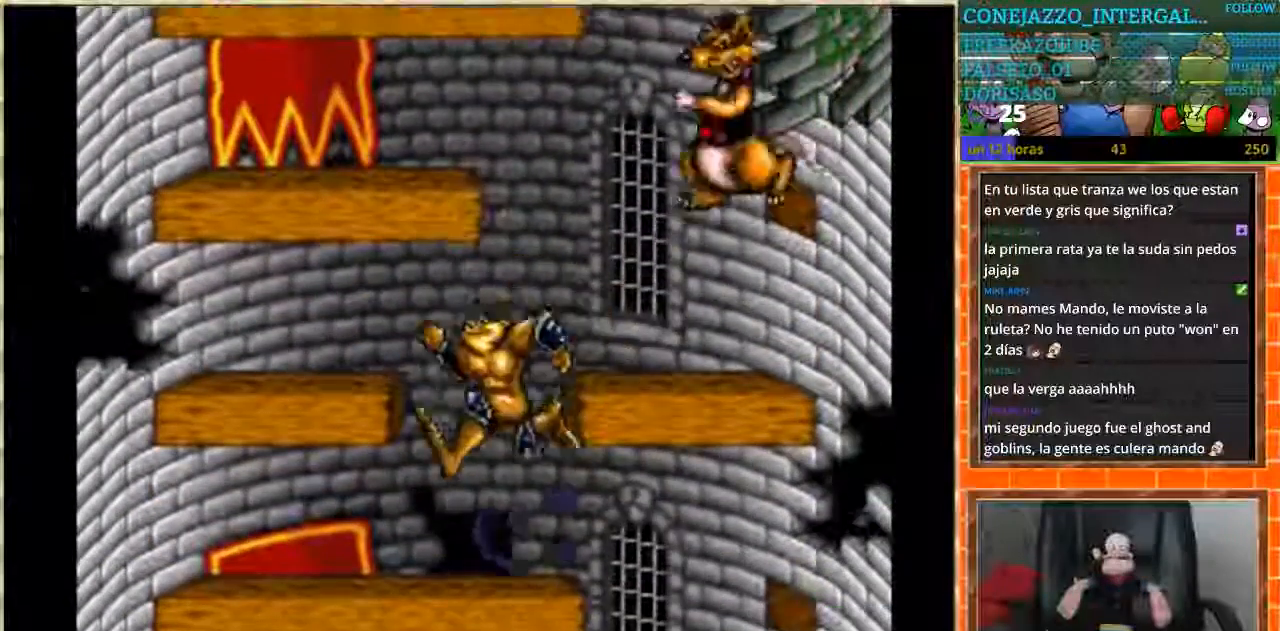
{"buttons": ["DPAD_LEFT"], "events": [[67, "DPAD_RIGHT", "down"], [401, "DPAD_DOWN", "down"], [401, "DPAD_LEFT", "down"], [401, "DPAD_RIGHT", "up"], [434, "DPAD_DOWN", "up"]]}
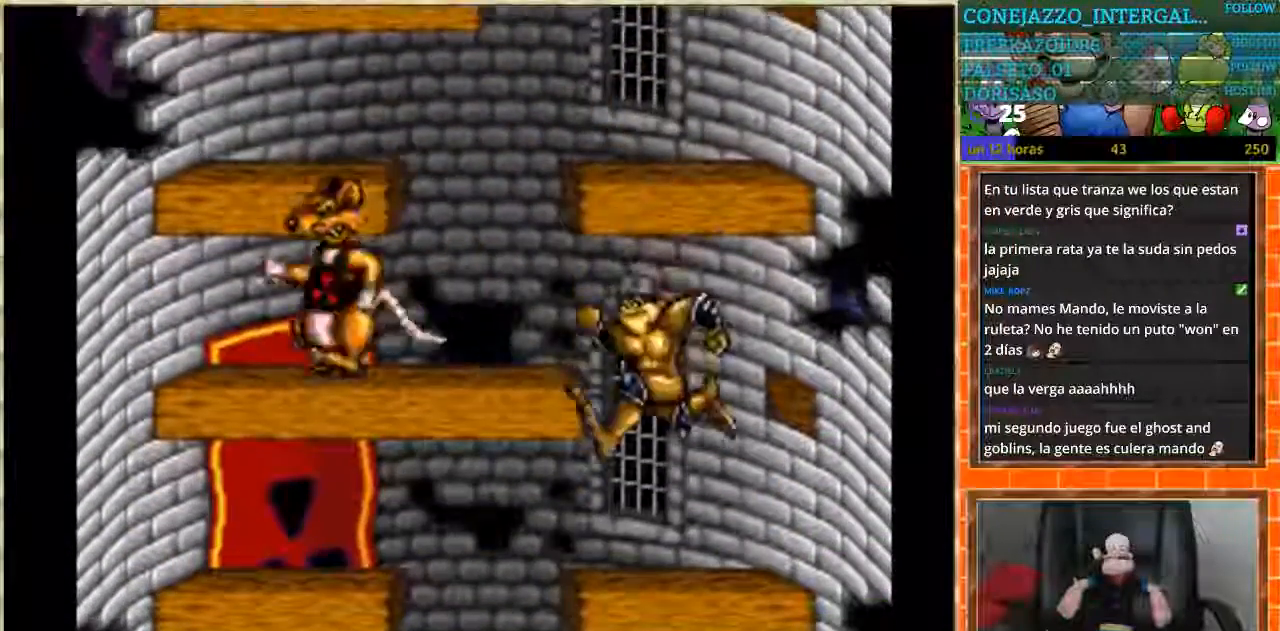
{"buttons": ["DPAD_RIGHT"], "events": [[367, "DPAD_LEFT", "up"], [400, "DPAD_RIGHT", "down"]]}
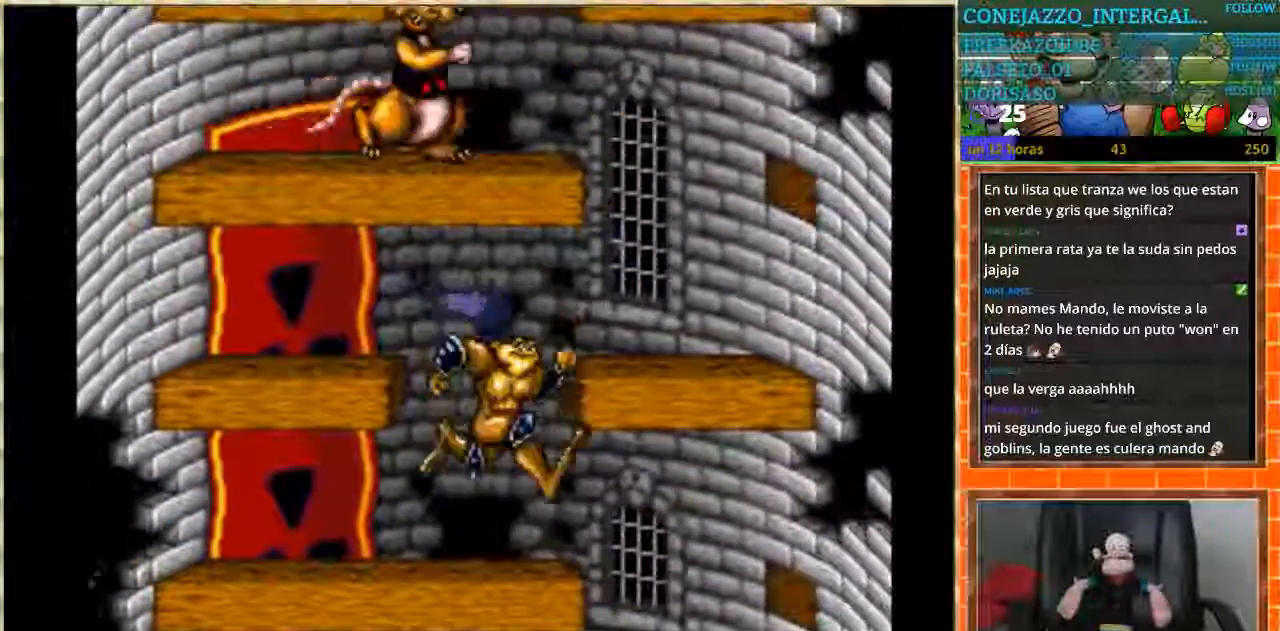
{"buttons": ["DPAD_LEFT"], "events": [[334, "DPAD_LEFT", "down"], [334, "DPAD_RIGHT", "up"]]}
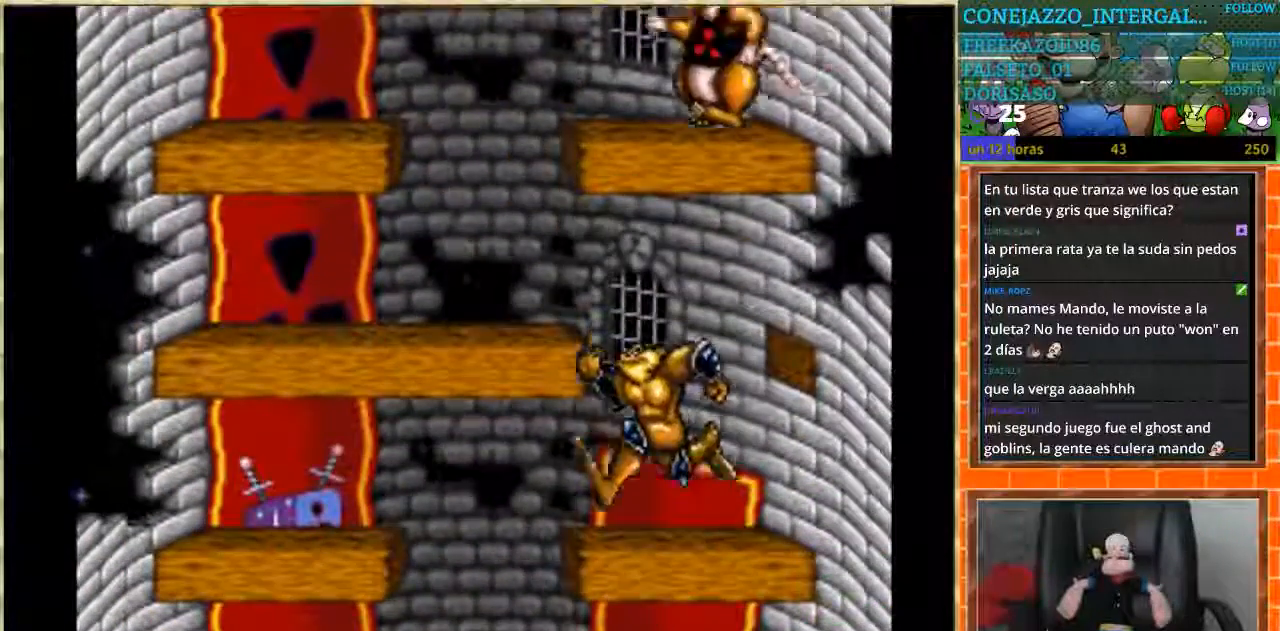
{"buttons": [], "events": [[367, "DPAD_LEFT", "up"]]}
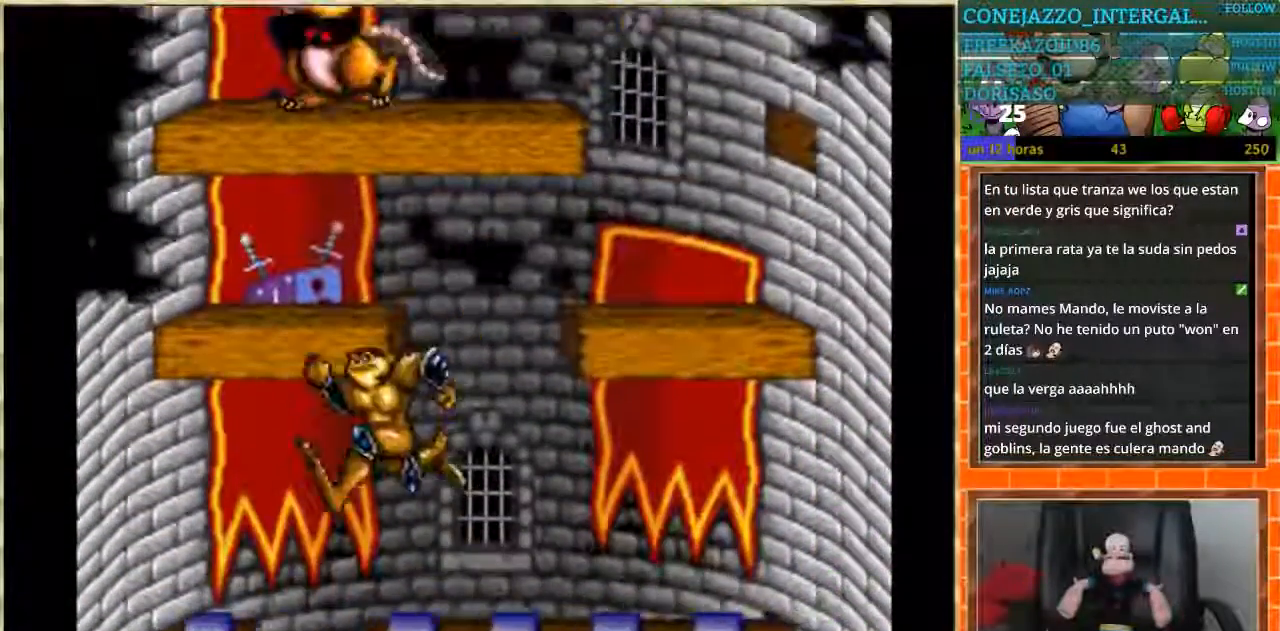
{"buttons": [], "events": [[167, "DPAD_LEFT", "down"], [401, "DPAD_LEFT", "up"]]}
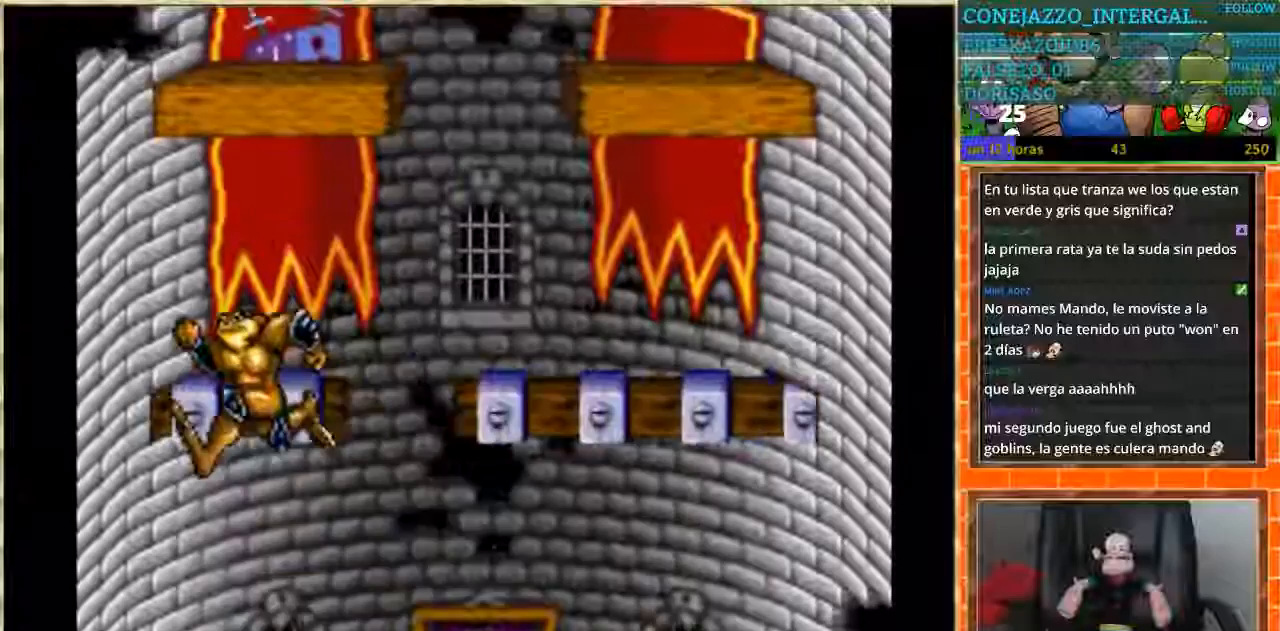
{"buttons": [], "events": [[33, "DPAD_RIGHT", "down"], [133, "DPAD_RIGHT", "up"]]}